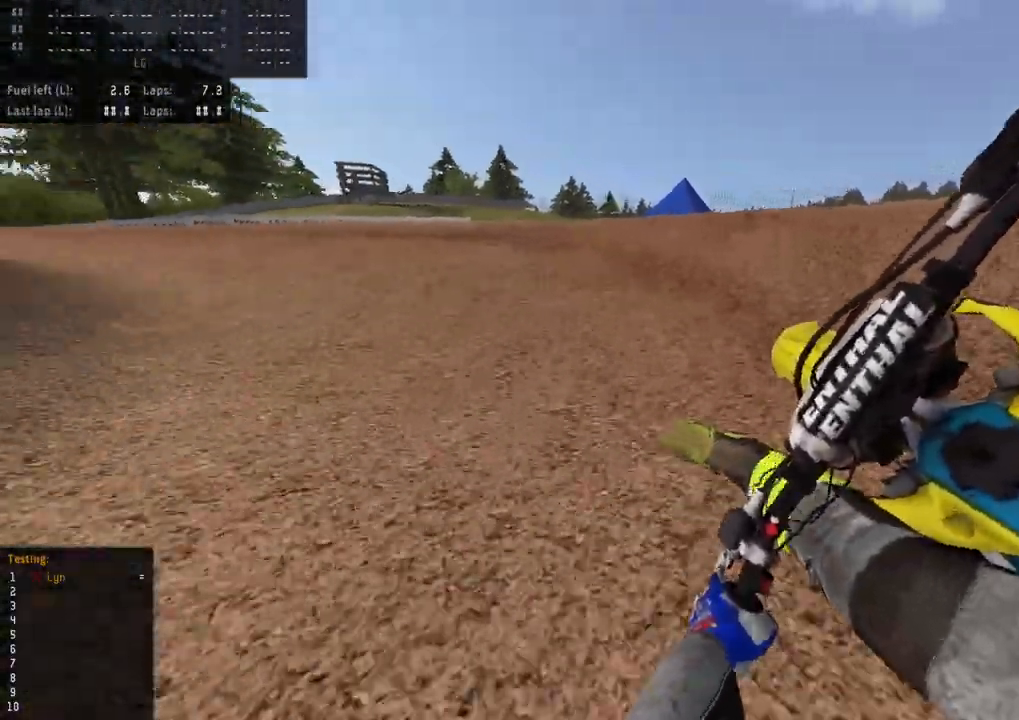
Gameplay with a controller (PlayStation layout); each line is a JSON object with the inputs held at the frame after it (dt_ms = milliseconds from this image to that frame). "events" lists button and stick changes between this image and that frame as [ms after this image, input, new state], when the widget could be followed in between.
{"dt_ms": 500, "buttons": ["R2", "R3"], "left_stick": "down-left", "right_stick": "center", "events": [[50, "R2", "up"], [133, "R2", "down"], [250, "R2", "up"], [317, "R2", "down"]]}
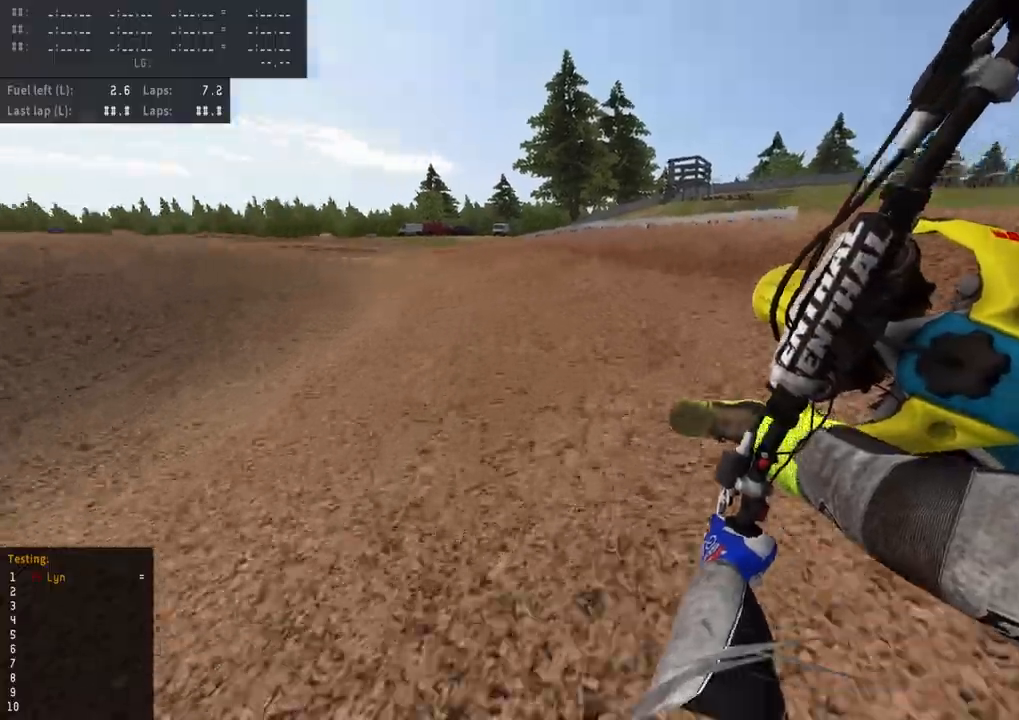
{"dt_ms": 500, "buttons": ["R2", "R3"], "left_stick": "down-left", "right_stick": "center", "events": []}
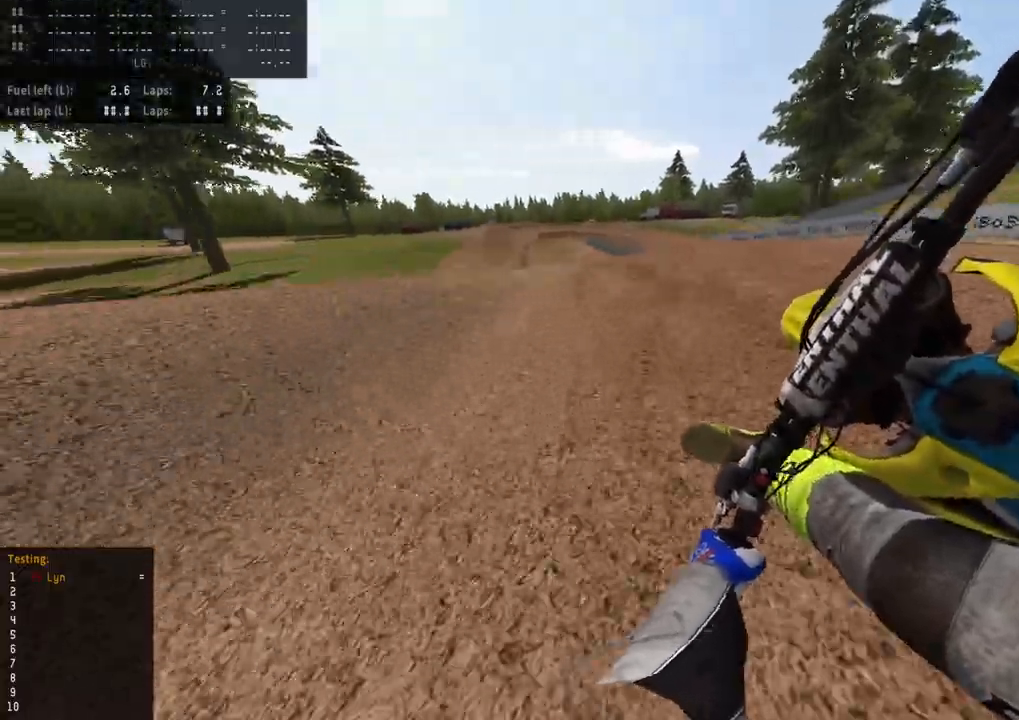
{"dt_ms": 500, "buttons": ["R2", "R3"], "left_stick": "center", "right_stick": "down-left", "events": [[383, "right_stick", "down-left"], [400, "left_stick", "center"]]}
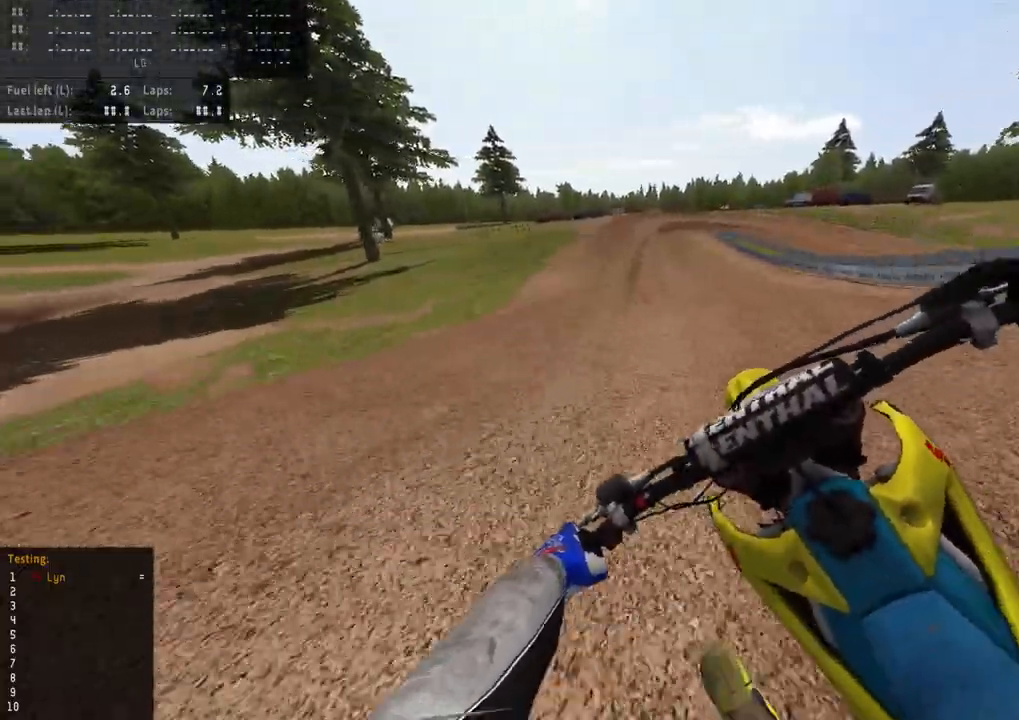
{"dt_ms": 500, "buttons": [], "left_stick": "up-right", "right_stick": "center", "events": [[50, "left_stick", "up"], [100, "TRIANGLE", "down"], [217, "R3", "up"], [217, "TRIANGLE", "up"], [233, "R2", "up"], [383, "left_stick", "up-right"], [383, "right_stick", "center"]]}
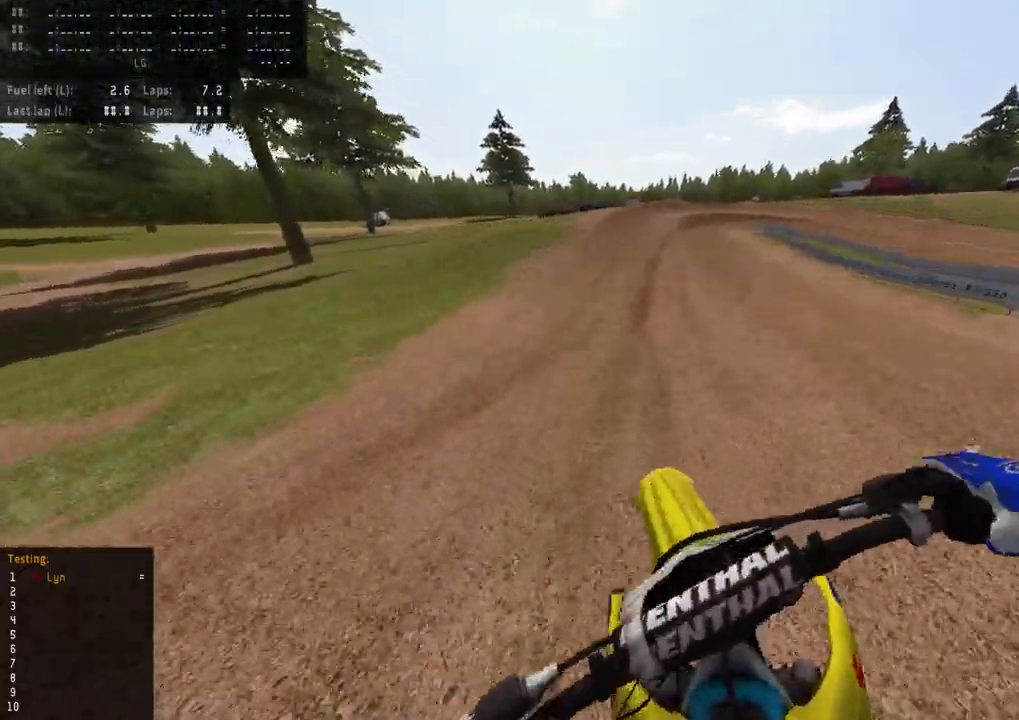
{"dt_ms": 500, "buttons": ["R2"], "left_stick": "up-right", "right_stick": "down", "events": [[17, "R2", "down"], [333, "right_stick", "down-left"], [500, "right_stick", "down"]]}
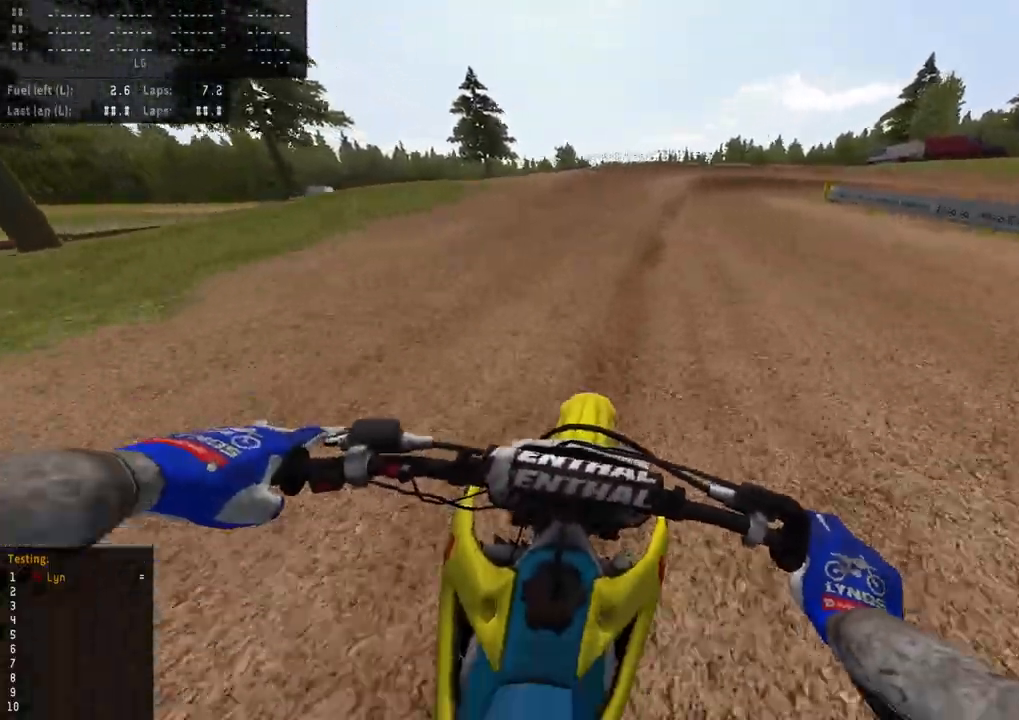
{"dt_ms": 500, "buttons": ["R3"], "left_stick": "up-right", "right_stick": "down", "events": [[150, "L2", "down"], [150, "SQUARE", "down"], [167, "R3", "down"], [250, "R2", "up"], [250, "SQUARE", "up"], [350, "SQUARE", "down"], [433, "SQUARE", "up"], [483, "L2", "up"]]}
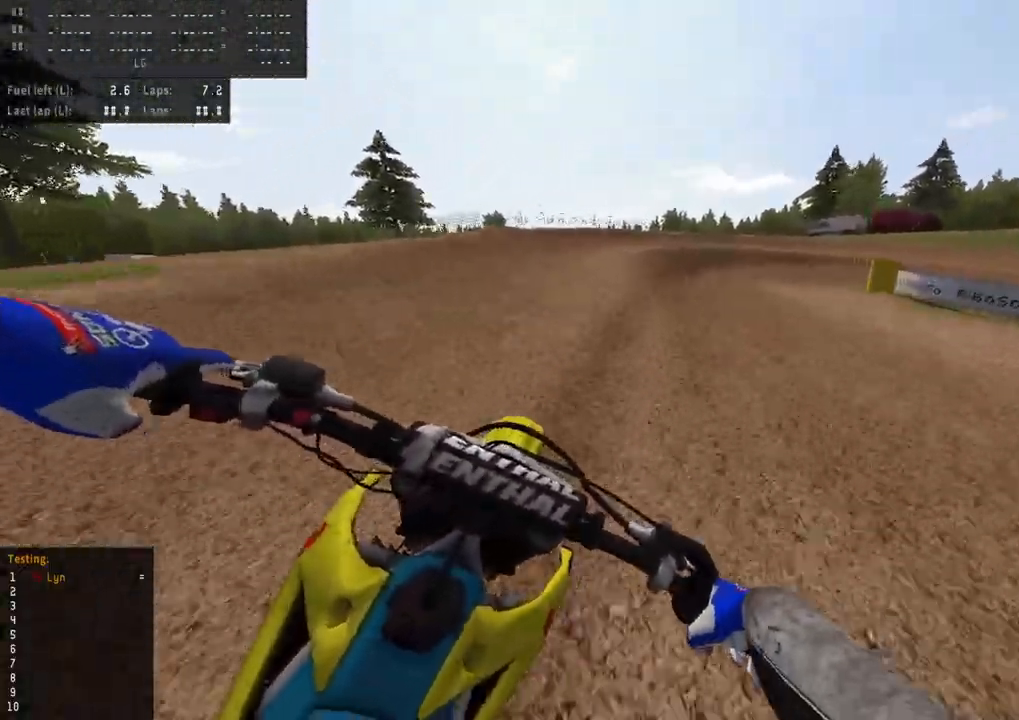
{"dt_ms": 500, "buttons": ["L2", "R3"], "left_stick": "up-right", "right_stick": "down", "events": [[33, "SQUARE", "down"], [50, "L2", "down"], [133, "SQUARE", "up"], [217, "SQUARE", "down"], [333, "SQUARE", "up"]]}
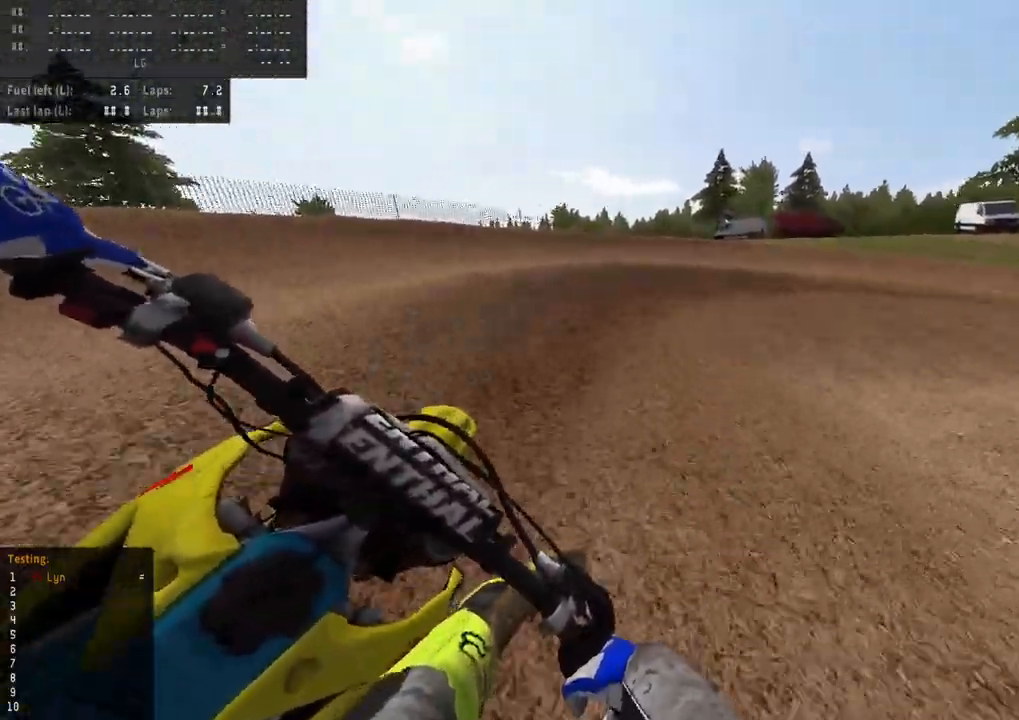
{"dt_ms": 500, "buttons": ["L2", "R3"], "left_stick": "up-right", "right_stick": "down-left", "events": [[183, "right_stick", "down-left"]]}
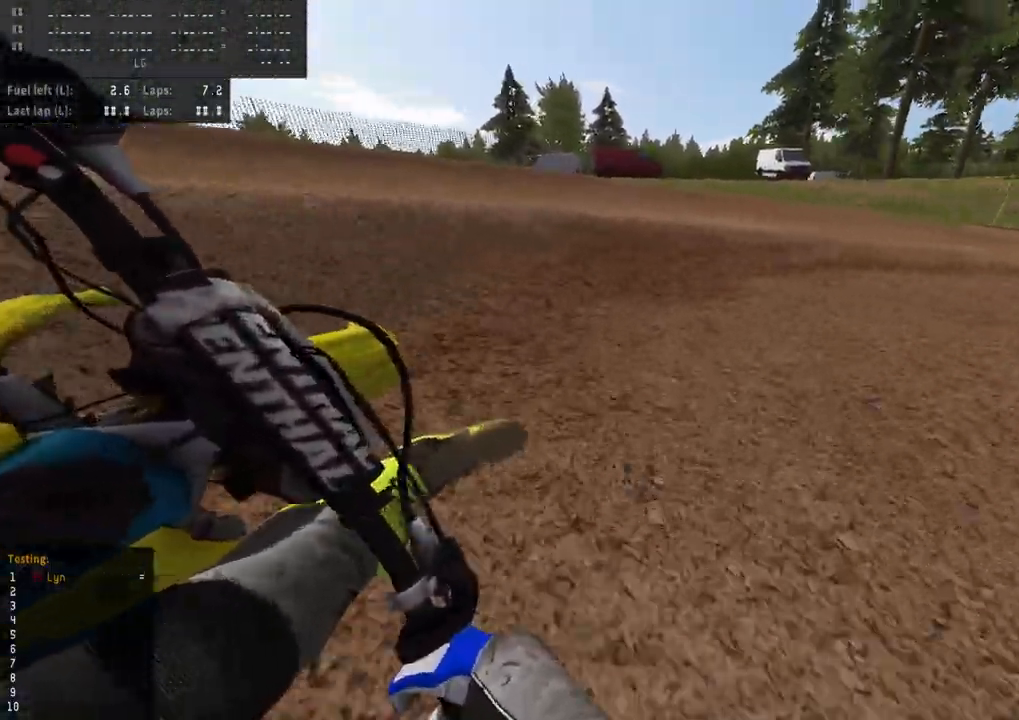
{"dt_ms": 500, "buttons": ["R3"], "left_stick": "up-right", "right_stick": "down-left", "events": [[50, "TRIANGLE", "down"], [117, "L2", "up"], [167, "TRIANGLE", "up"], [383, "R2", "down"], [483, "R2", "up"]]}
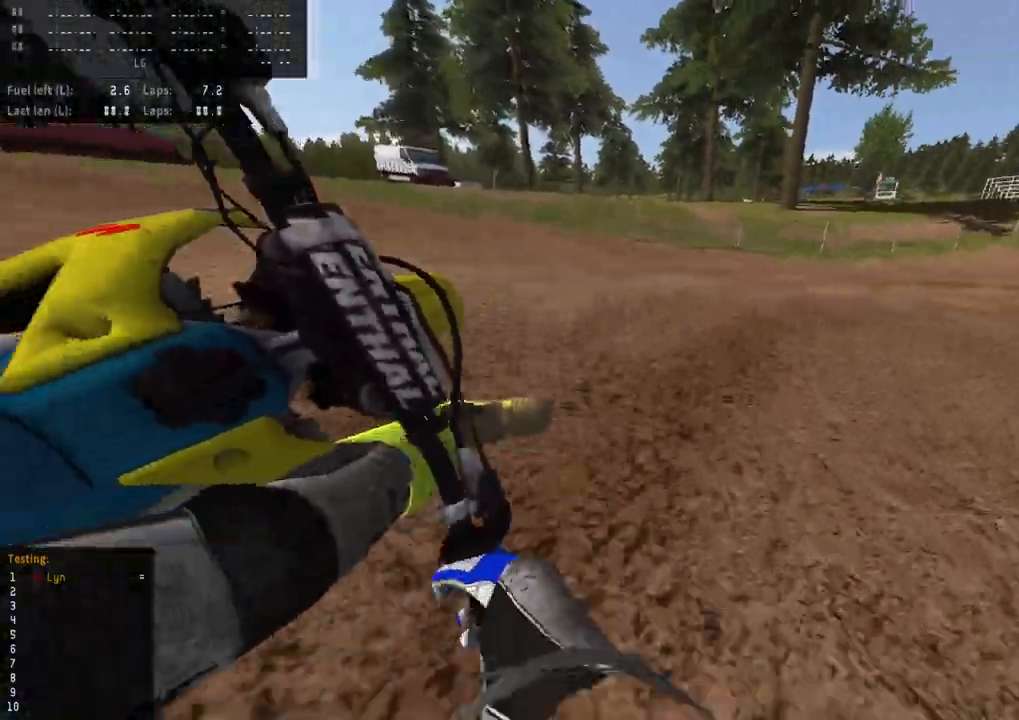
{"dt_ms": 500, "buttons": ["R2", "R3"], "left_stick": "up-right", "right_stick": "down-left", "events": [[67, "R2", "down"], [183, "R2", "up"], [267, "R2", "down"]]}
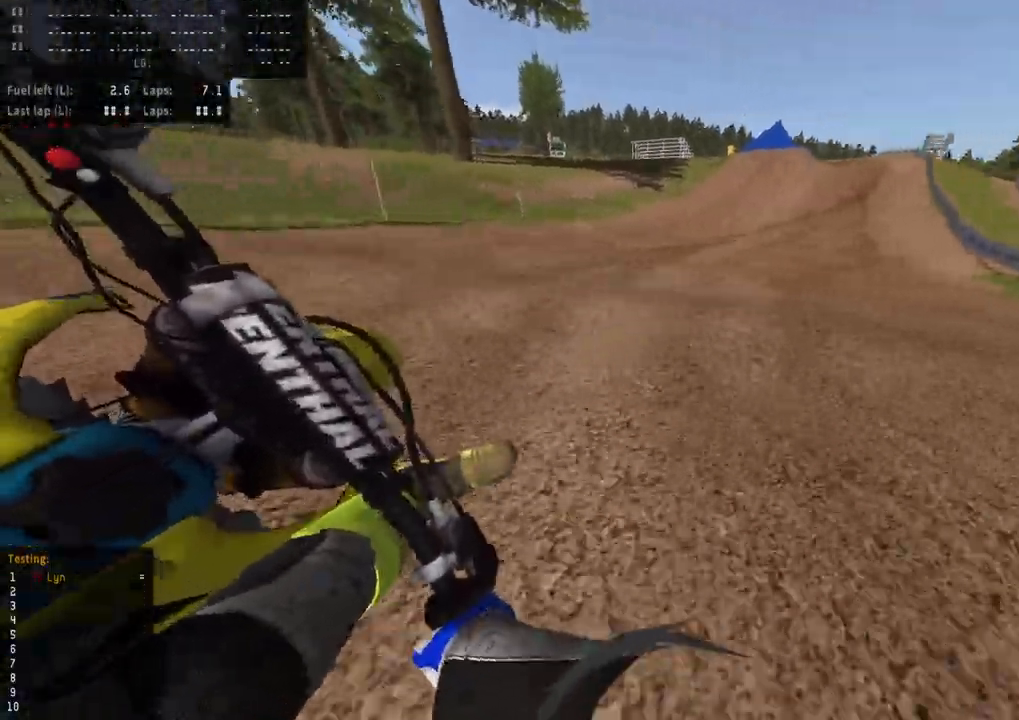
{"dt_ms": 1000, "buttons": ["R2"], "left_stick": "center", "right_stick": "down-left", "events": [[417, "left_stick", "up"], [533, "left_stick", "center"], [983, "R3", "up"]]}
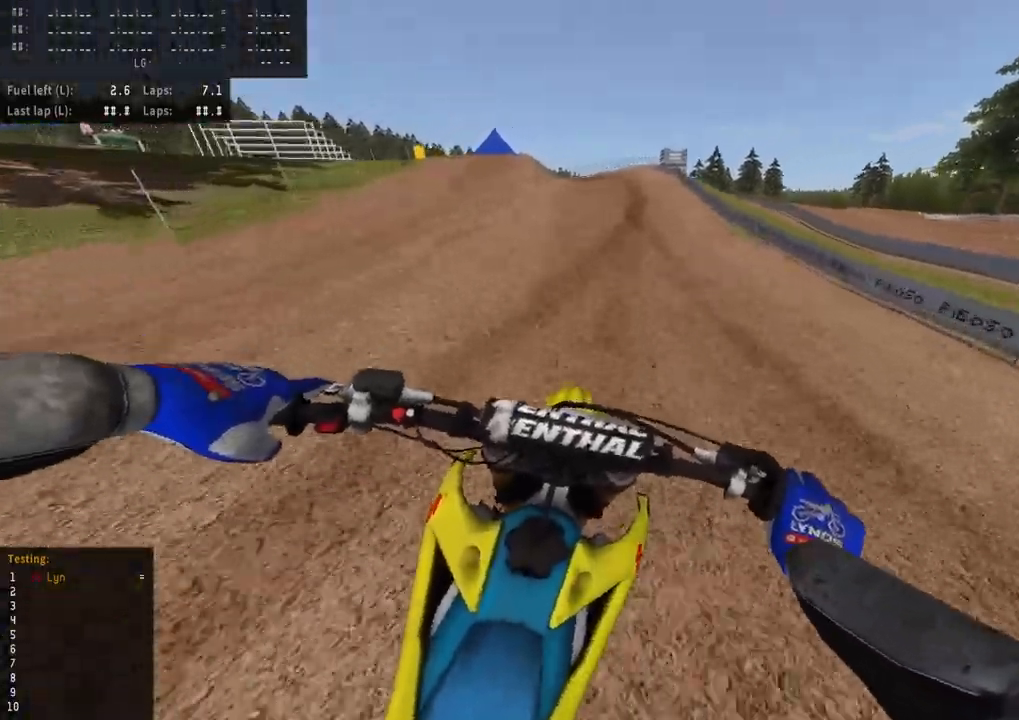
{"dt_ms": 500, "buttons": ["R2"], "left_stick": "down-left", "right_stick": "center", "events": [[183, "right_stick", "center"], [350, "left_stick", "down-left"]]}
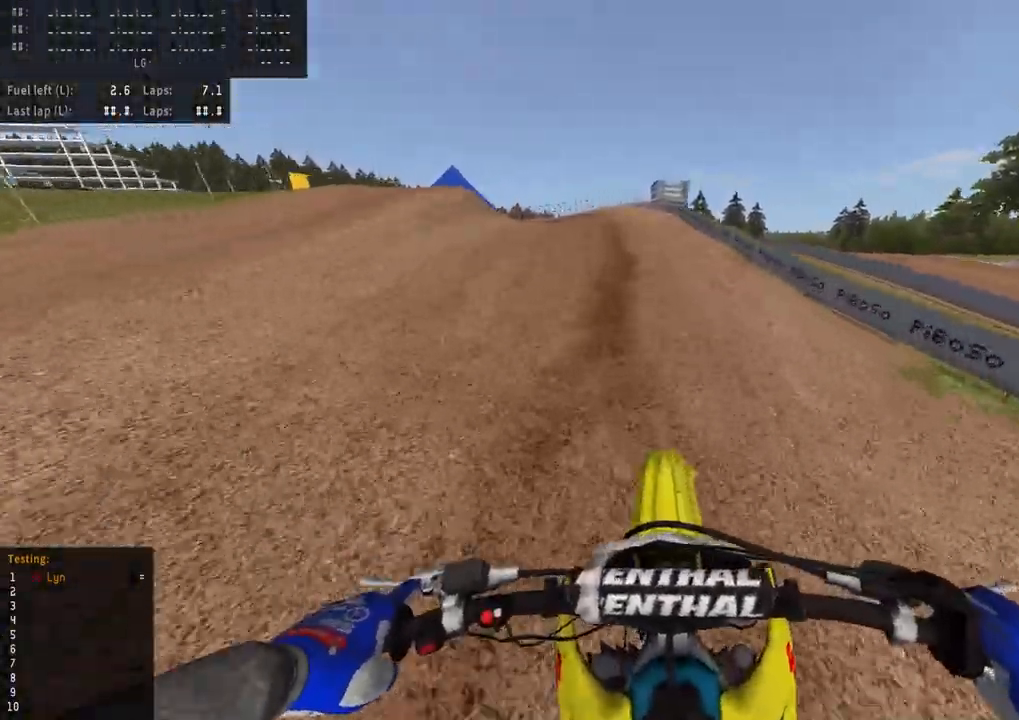
{"dt_ms": 500, "buttons": ["R2", "R3"], "left_stick": "down-left", "right_stick": "center", "events": [[433, "R3", "down"]]}
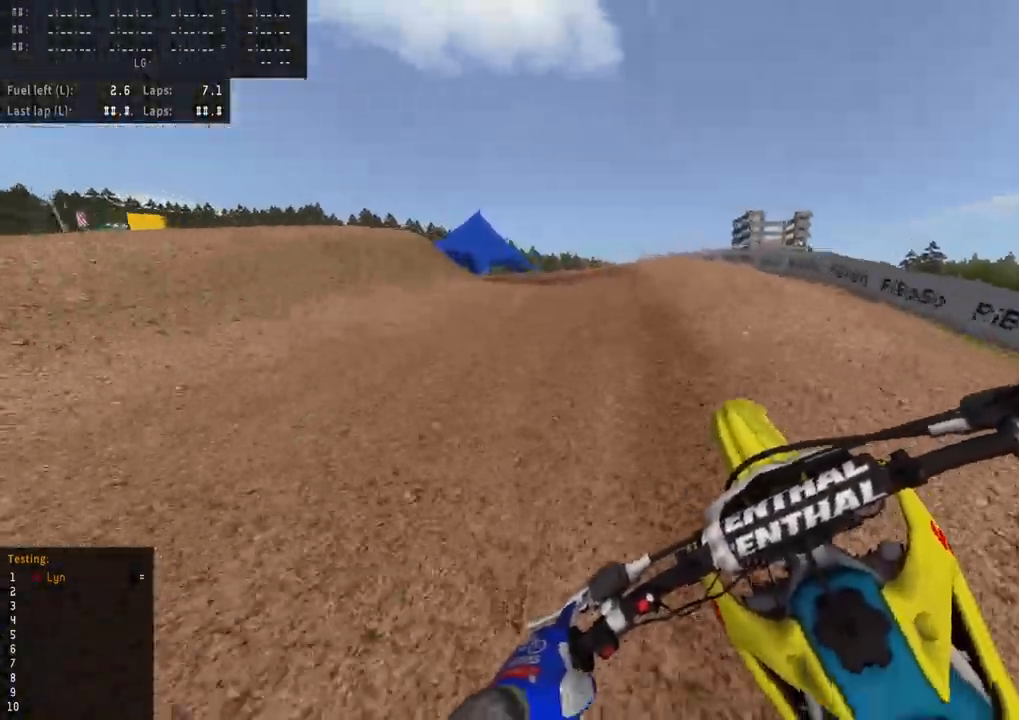
{"dt_ms": 500, "buttons": ["R3"], "left_stick": "down-left", "right_stick": "down-left", "events": [[50, "right_stick", "left"], [83, "R2", "up"], [133, "right_stick", "down-left"]]}
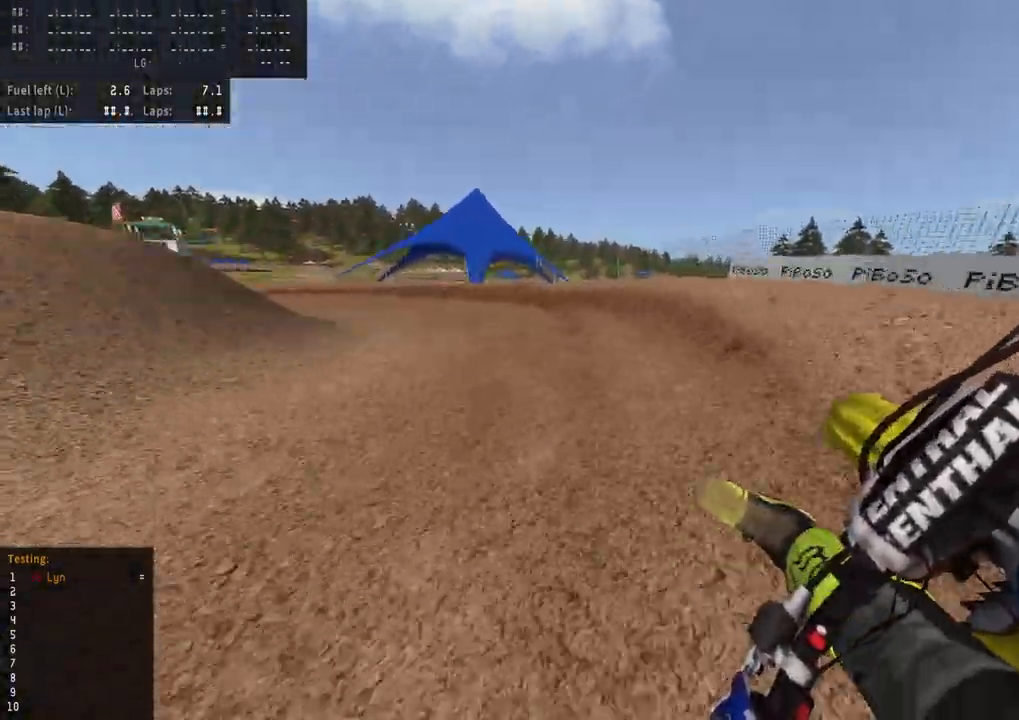
{"dt_ms": 500, "buttons": ["R3"], "left_stick": "down-left", "right_stick": "down-left", "events": [[117, "R2", "down"], [233, "R2", "up"], [350, "R2", "down"], [483, "R2", "up"]]}
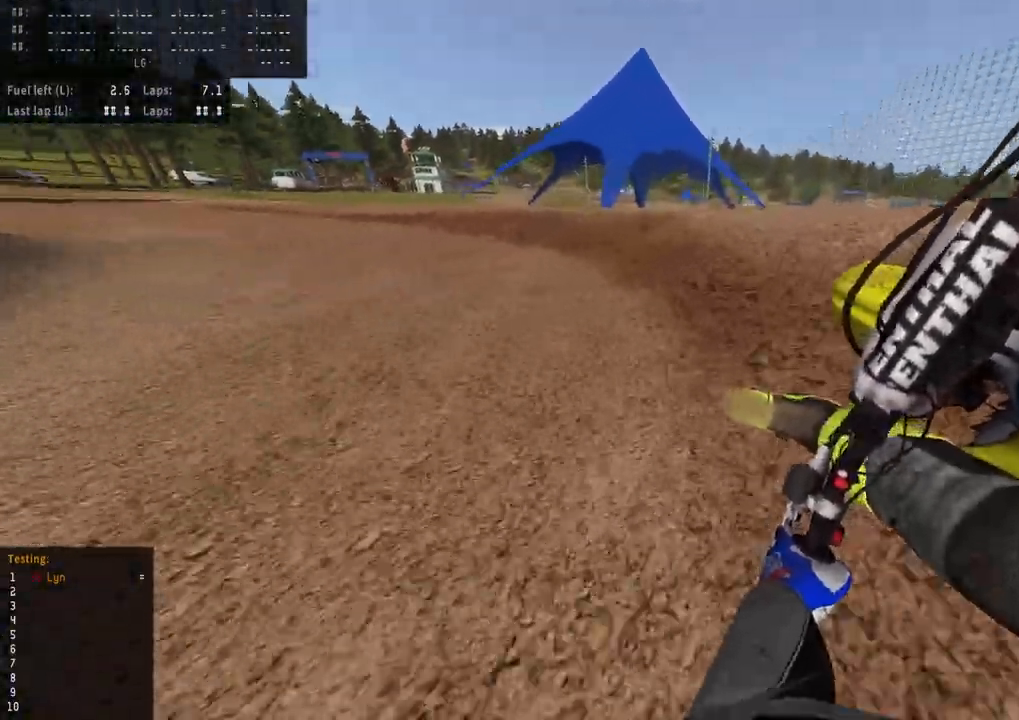
{"dt_ms": 500, "buttons": ["R2", "R3"], "left_stick": "down-left", "right_stick": "down-left", "events": [[67, "R2", "down"]]}
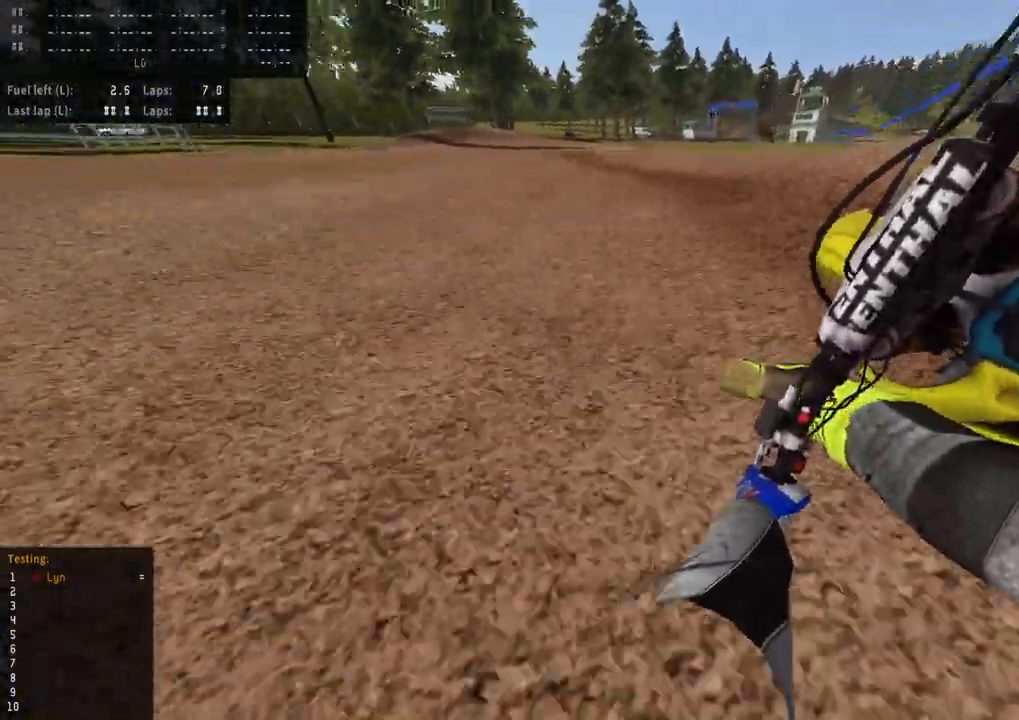
{"dt_ms": 500, "buttons": ["R3"], "left_stick": "up-right", "right_stick": "down-left", "events": [[50, "left_stick", "right"], [317, "TRIANGLE", "down"], [350, "left_stick", "up-right"], [433, "R2", "up"], [433, "TRIANGLE", "up"]]}
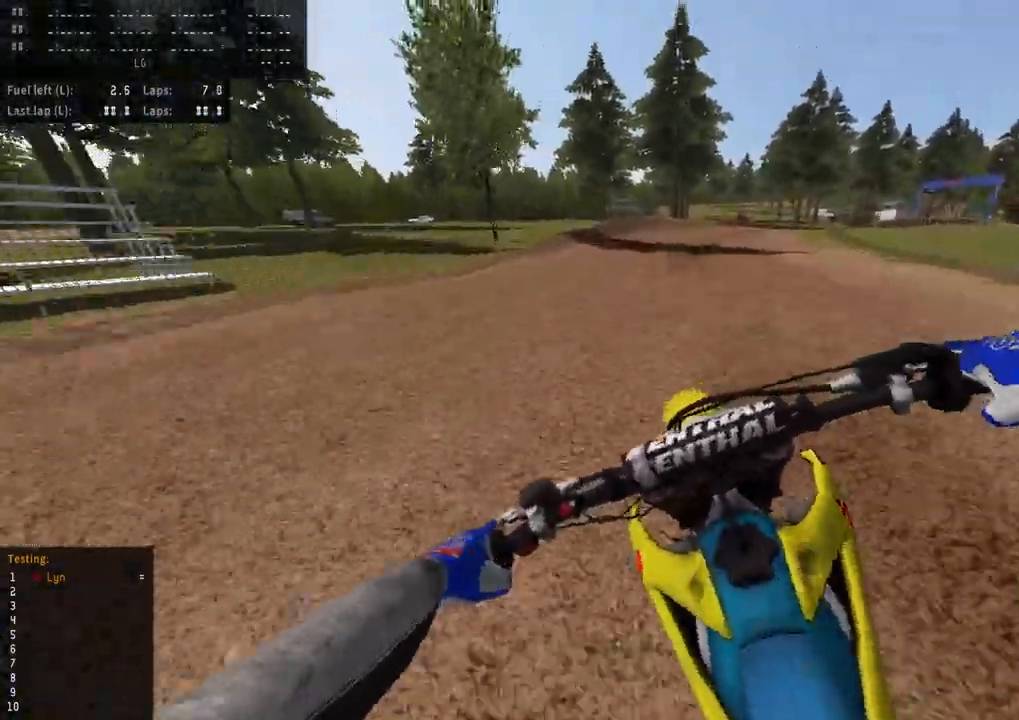
{"dt_ms": 500, "buttons": ["R2", "R3"], "left_stick": "up-right", "right_stick": "down-left", "events": [[217, "R2", "down"], [333, "R2", "up"], [450, "R2", "down"]]}
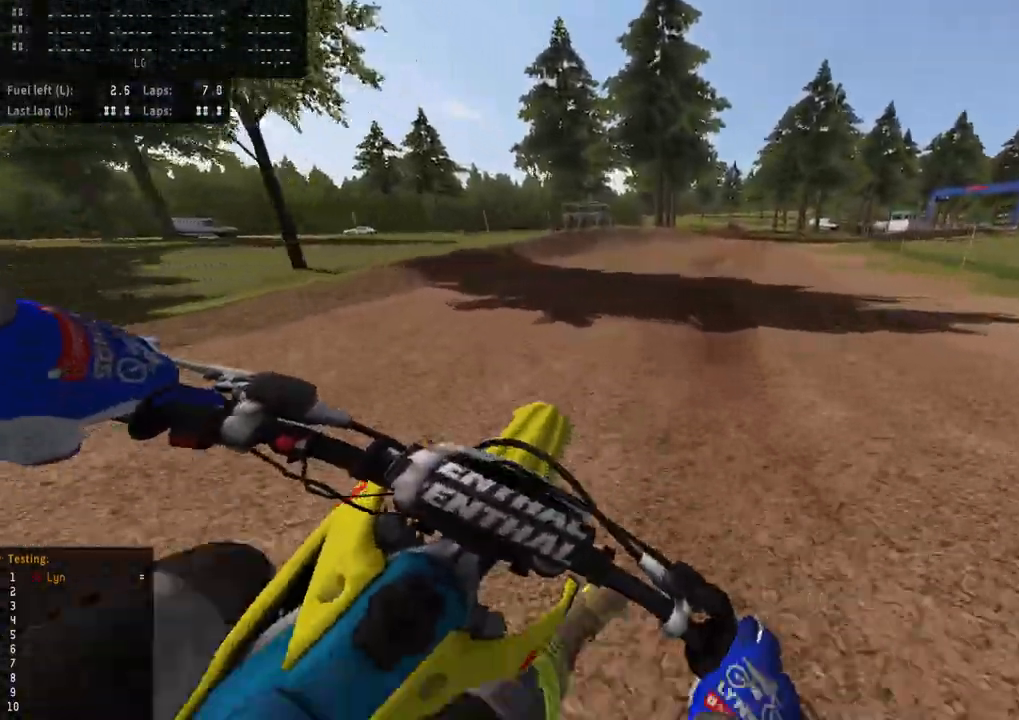
{"dt_ms": 500, "buttons": ["R2", "R3"], "left_stick": "up-right", "right_stick": "down-left", "events": []}
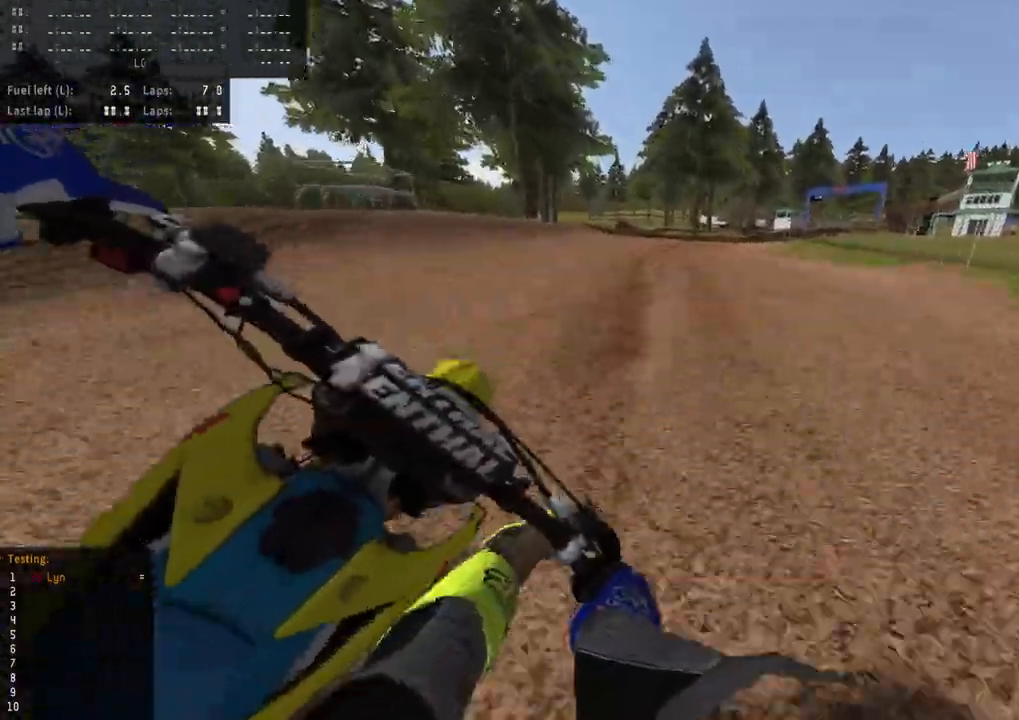
{"dt_ms": 500, "buttons": ["R2", "R3"], "left_stick": "up-right", "right_stick": "down-left", "events": []}
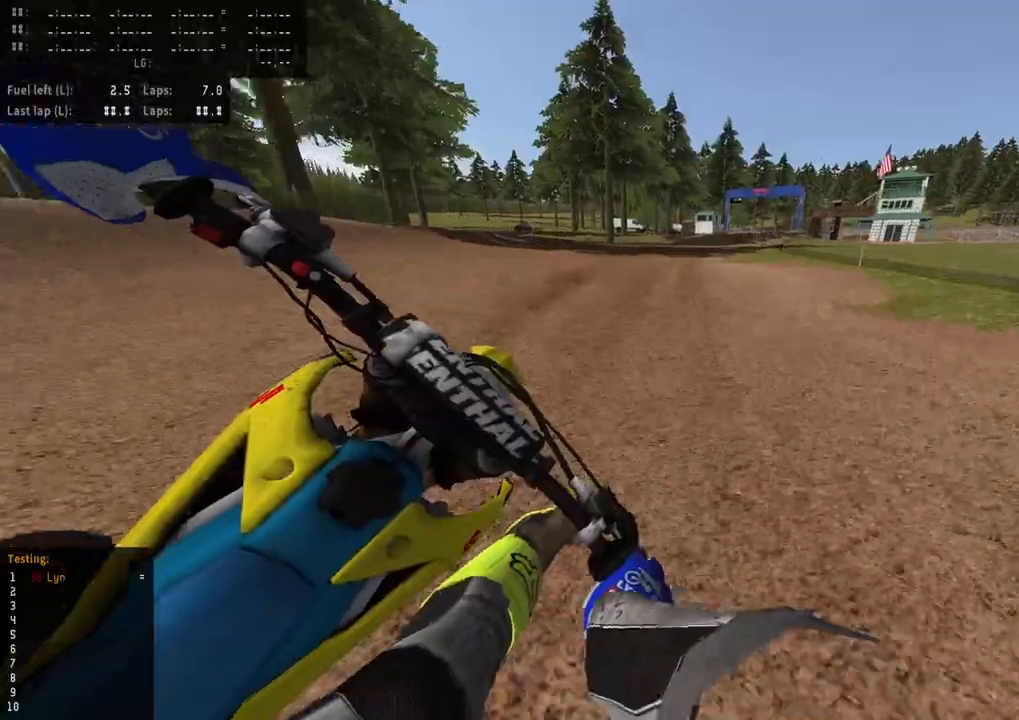
{"dt_ms": 500, "buttons": ["R2"], "left_stick": "up-right", "right_stick": "down-left", "events": [[183, "R3", "up"]]}
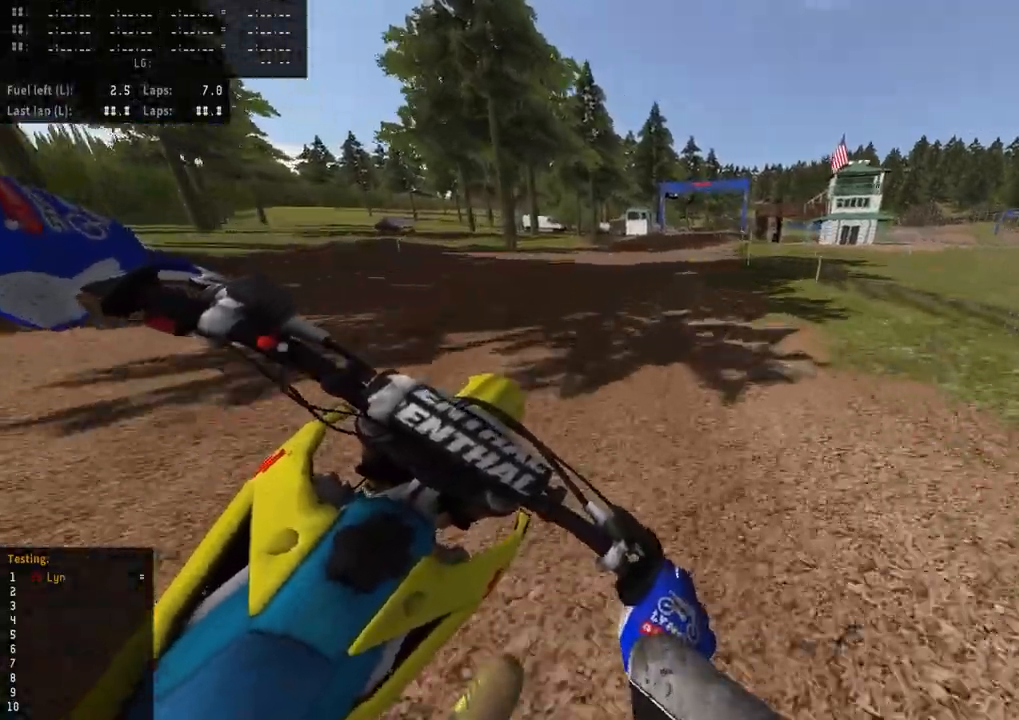
{"dt_ms": 500, "buttons": ["R2"], "left_stick": "up-right", "right_stick": "down-left", "events": []}